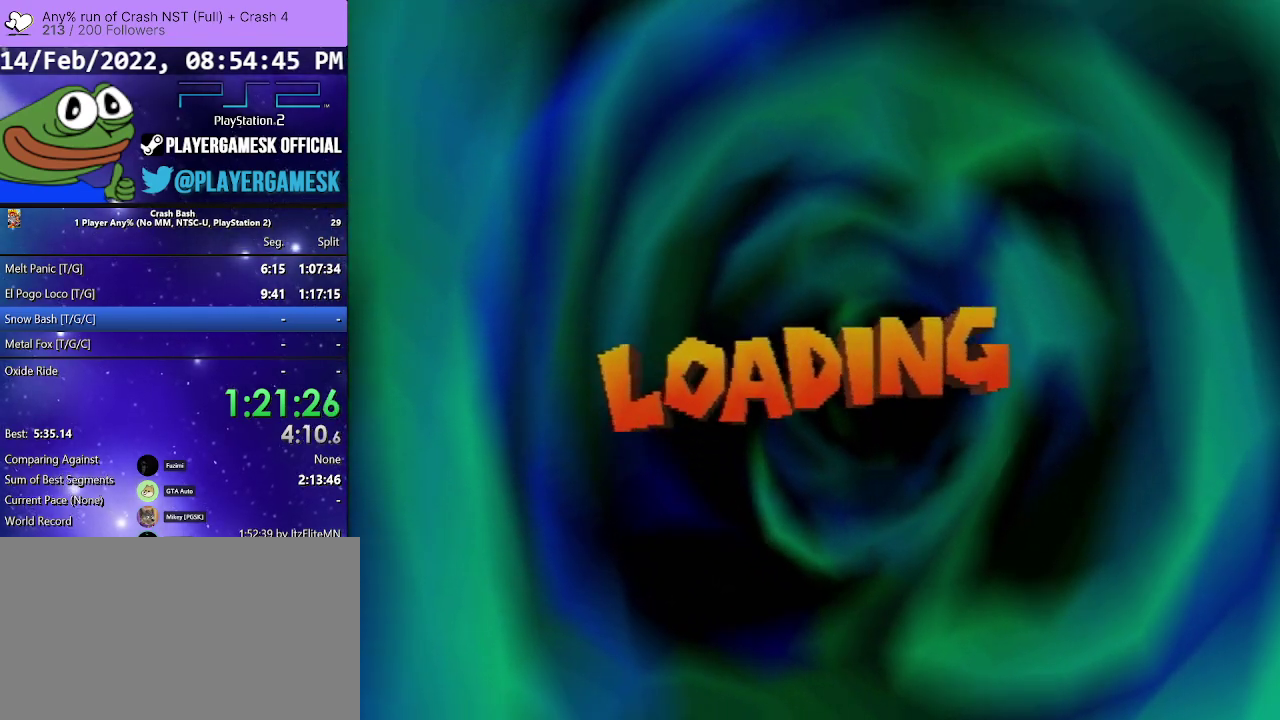
Gameplay with a controller (PlayStation layout); each line is a JSON object with the inputs held at the frame after it. "events" lists button and stick changes between this image and that frame as [ms after this image, input, new state], when the widget could be followed in between. Not read: L3 R3 left_stick right_stick.
{"buttons": ["DPAD_UP"], "events": [[433, "DPAD_UP", "down"]]}
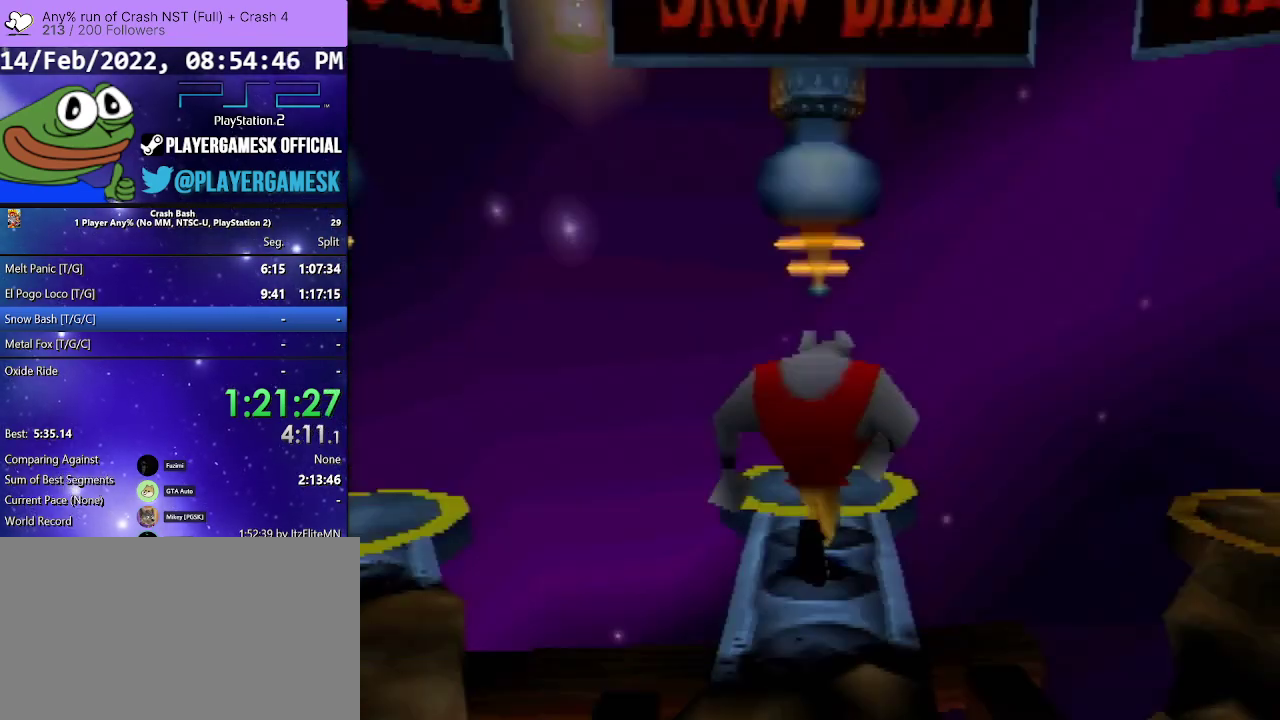
{"buttons": ["DPAD_UP"], "events": []}
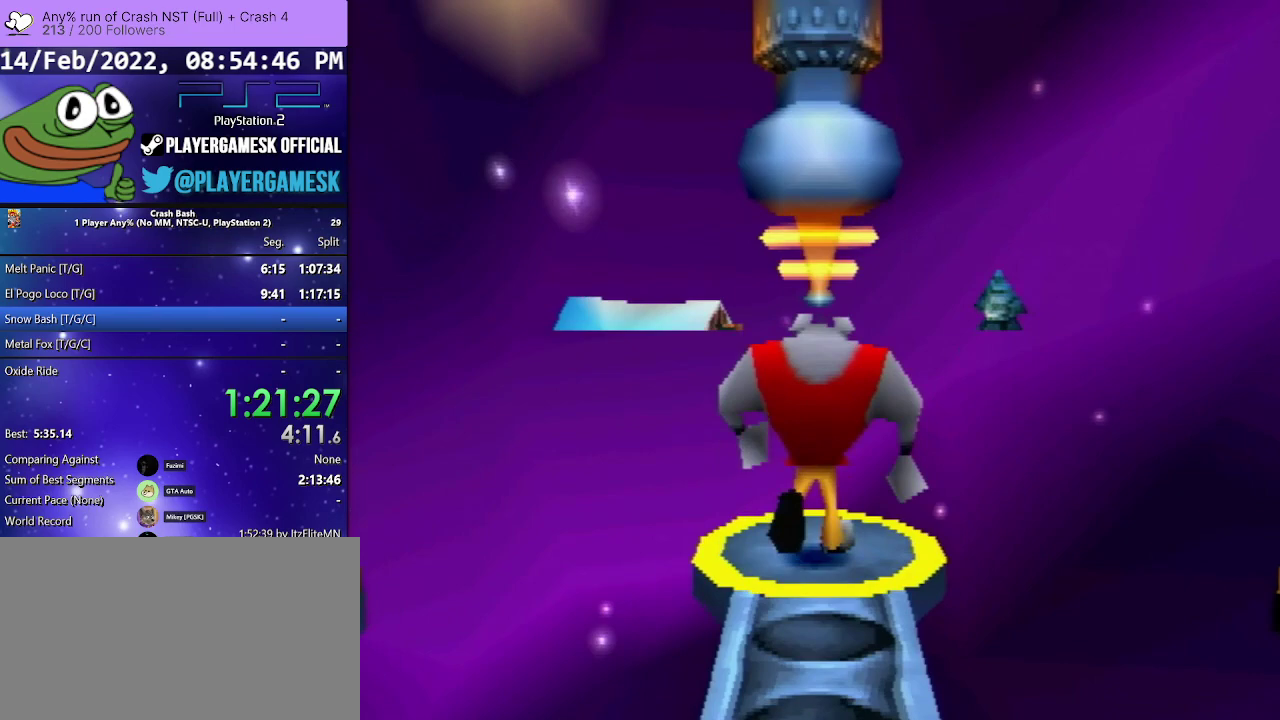
{"buttons": ["CROSS"], "events": [[367, "CROSS", "down"], [367, "DPAD_UP", "up"]]}
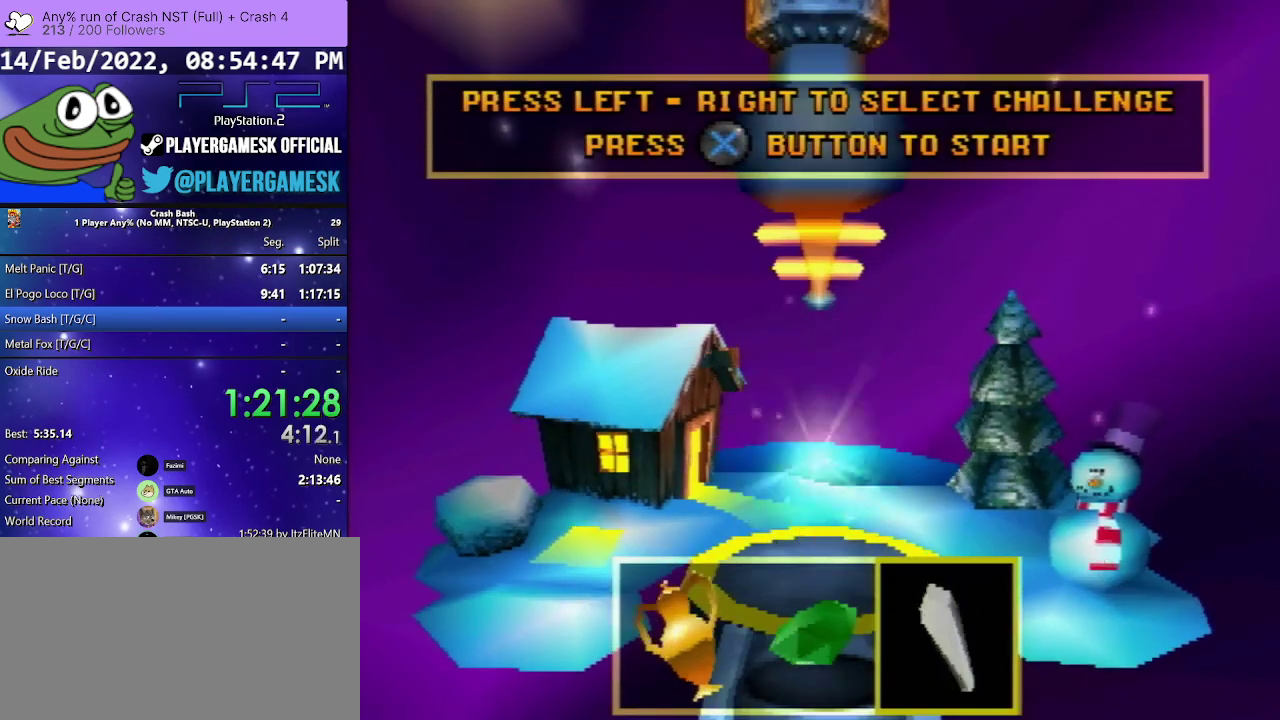
{"buttons": [], "events": [[33, "CROSS", "up"]]}